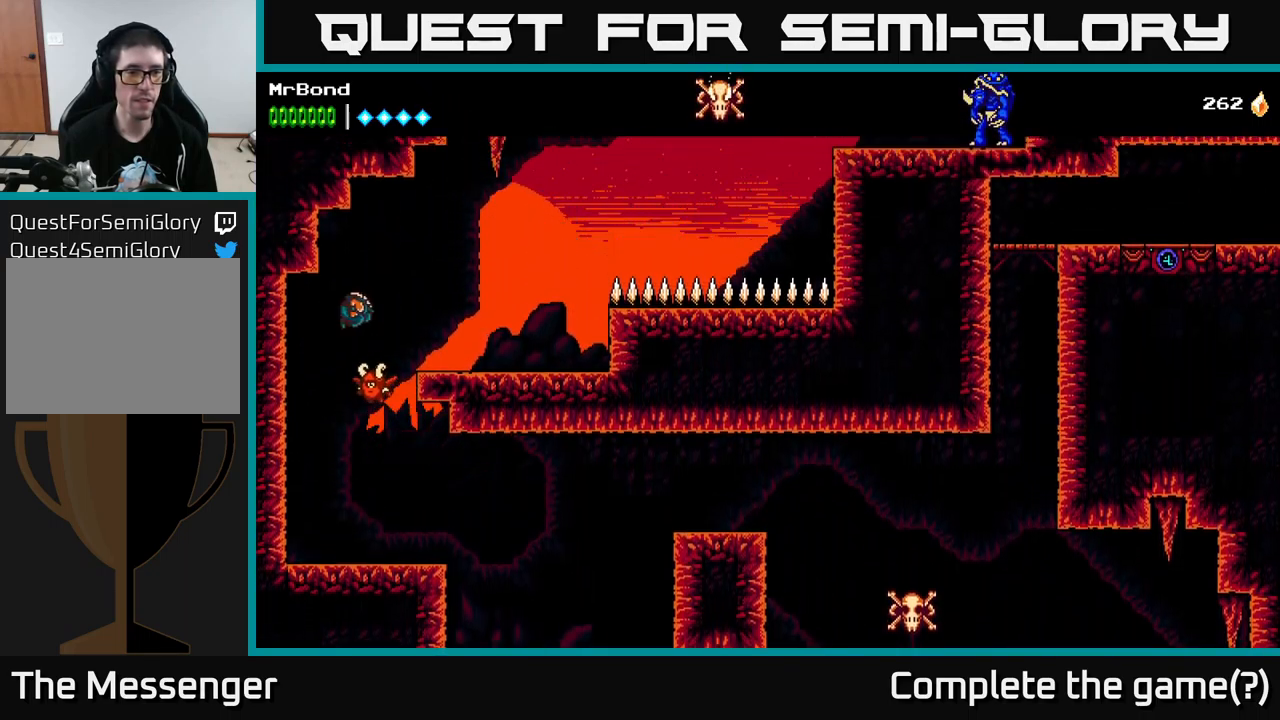
Gameplay with a controller (Xbox layout); each line is a JSON object with the inputs held at the frame after it. "events" lists button and stick changes between this image and that frame as [ms after this image, input, new state], when the widget could be followed in between.
{"buttons": ["DPAD_RIGHT"], "left_stick": "center", "right_stick": "center", "events": [[267, "A", "up"]]}
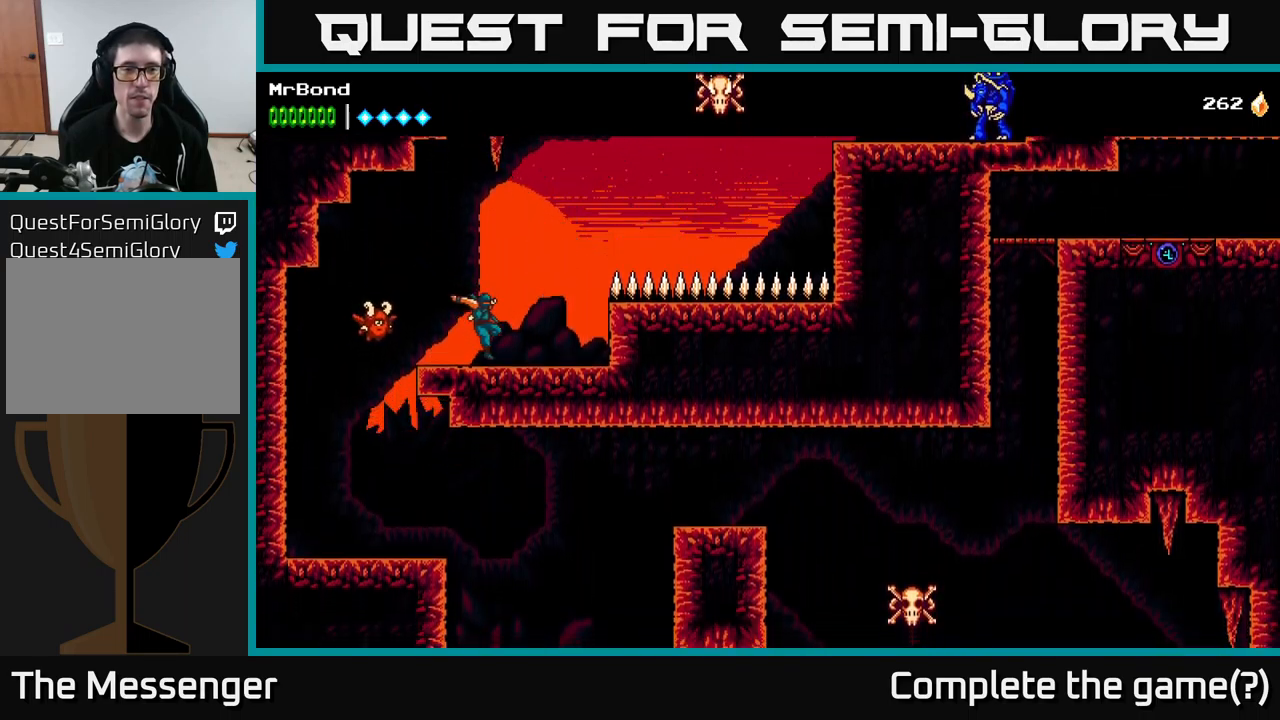
{"buttons": [], "left_stick": "center", "right_stick": "center", "events": [[334, "DPAD_RIGHT", "up"]]}
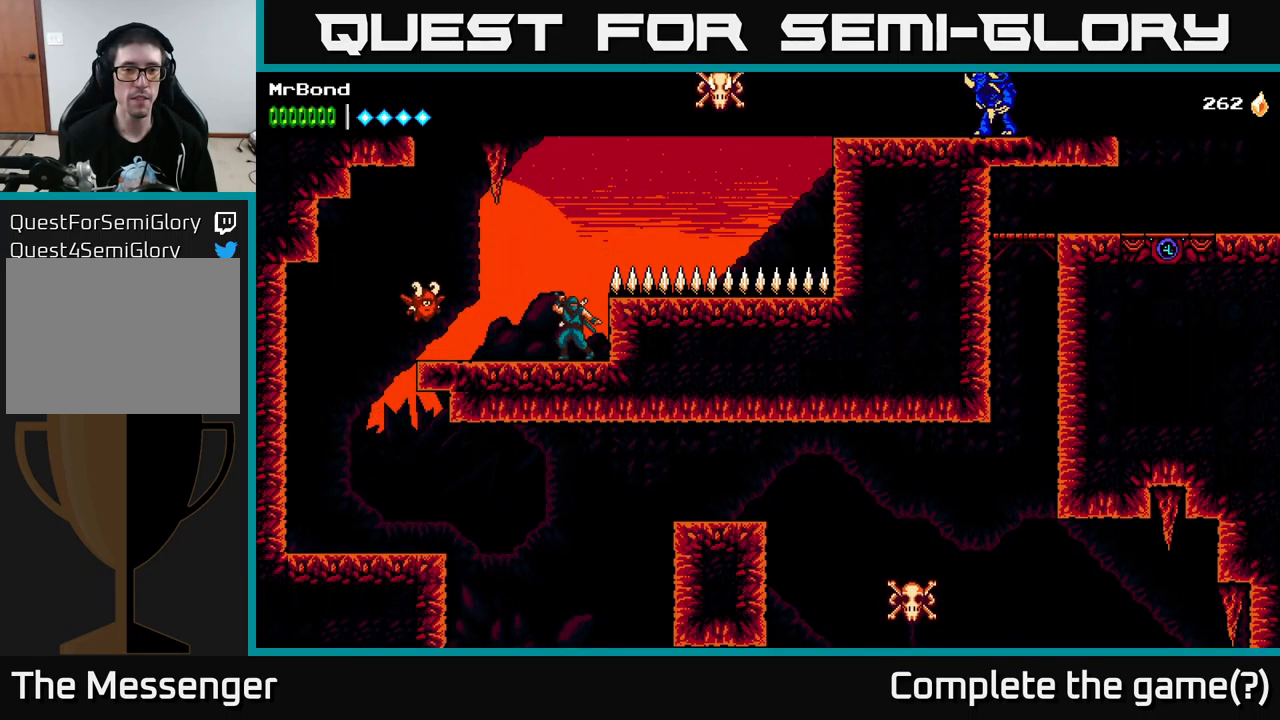
{"buttons": ["A"], "left_stick": "center", "right_stick": "center", "events": [[350, "A", "down"]]}
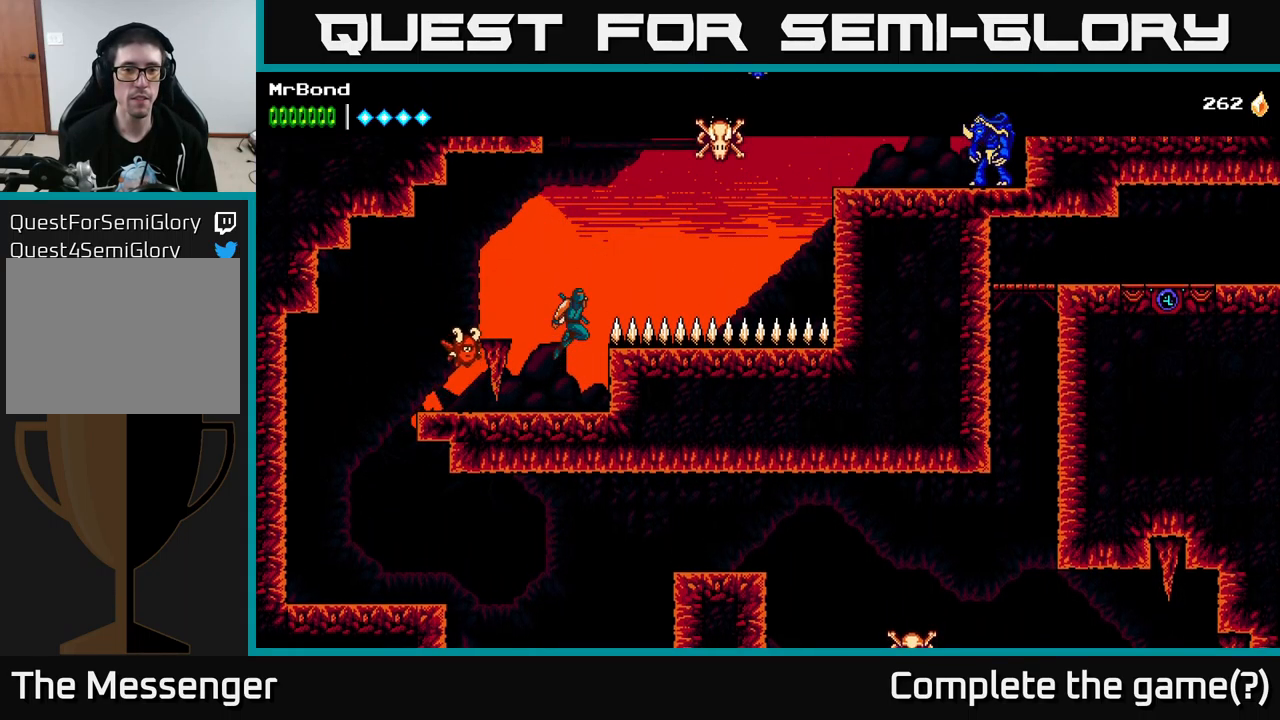
{"buttons": ["B", "DPAD_RIGHT"], "left_stick": "center", "right_stick": "center", "events": [[17, "DPAD_RIGHT", "down"], [200, "A", "up"], [200, "B", "down"]]}
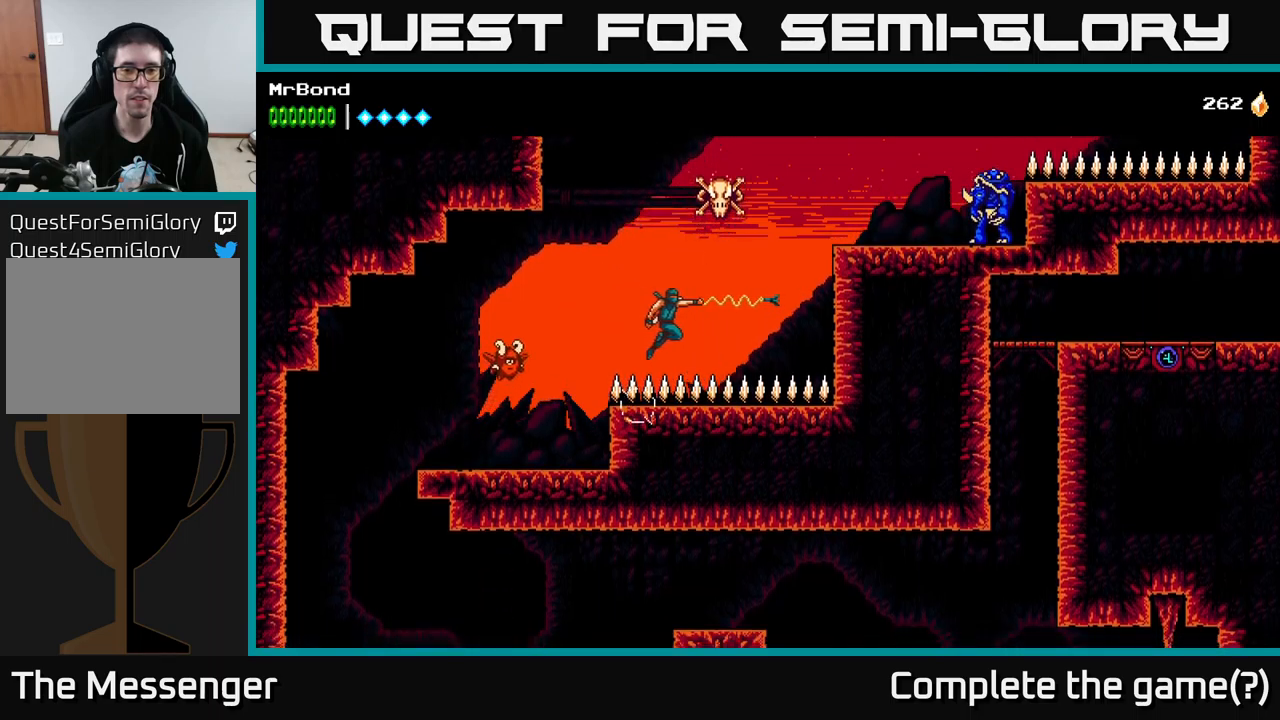
{"buttons": ["DPAD_RIGHT"], "left_stick": "center", "right_stick": "center", "events": [[66, "B", "up"], [183, "A", "down"], [400, "A", "up"]]}
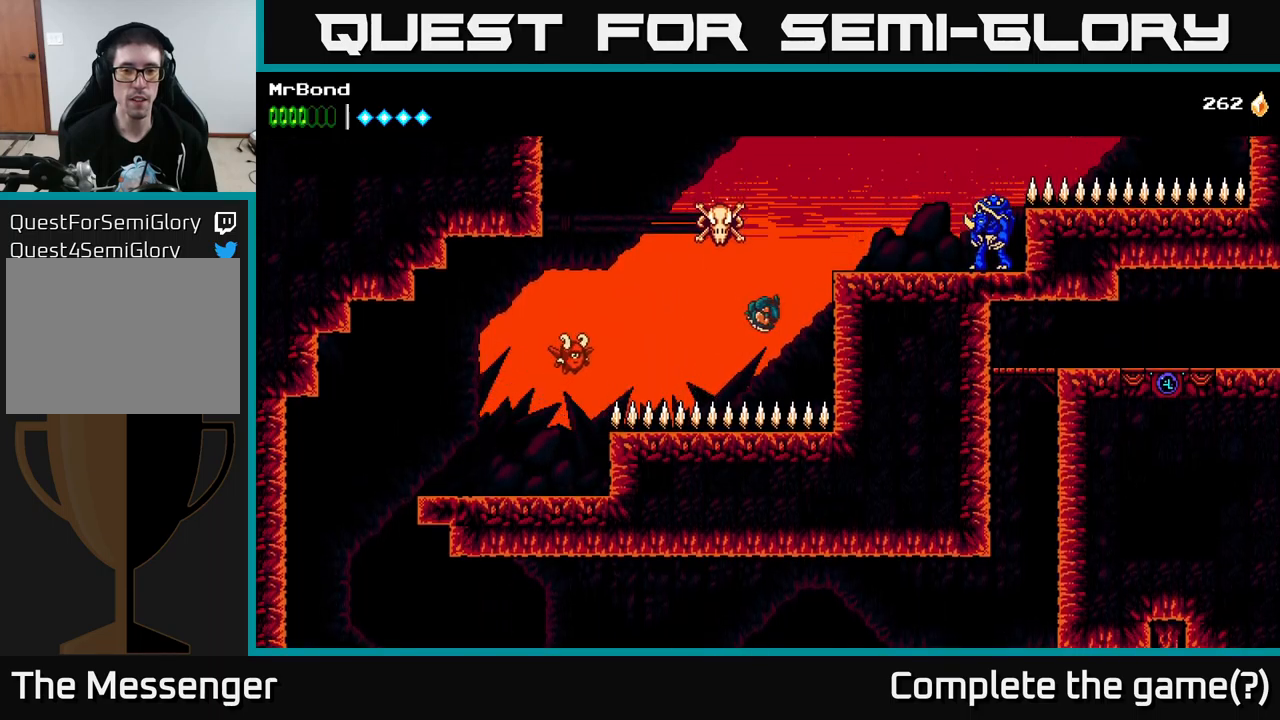
{"buttons": ["A", "DPAD_RIGHT"], "left_stick": "center", "right_stick": "center", "events": [[200, "DPAD_RIGHT", "up"], [350, "A", "down"], [400, "DPAD_RIGHT", "down"]]}
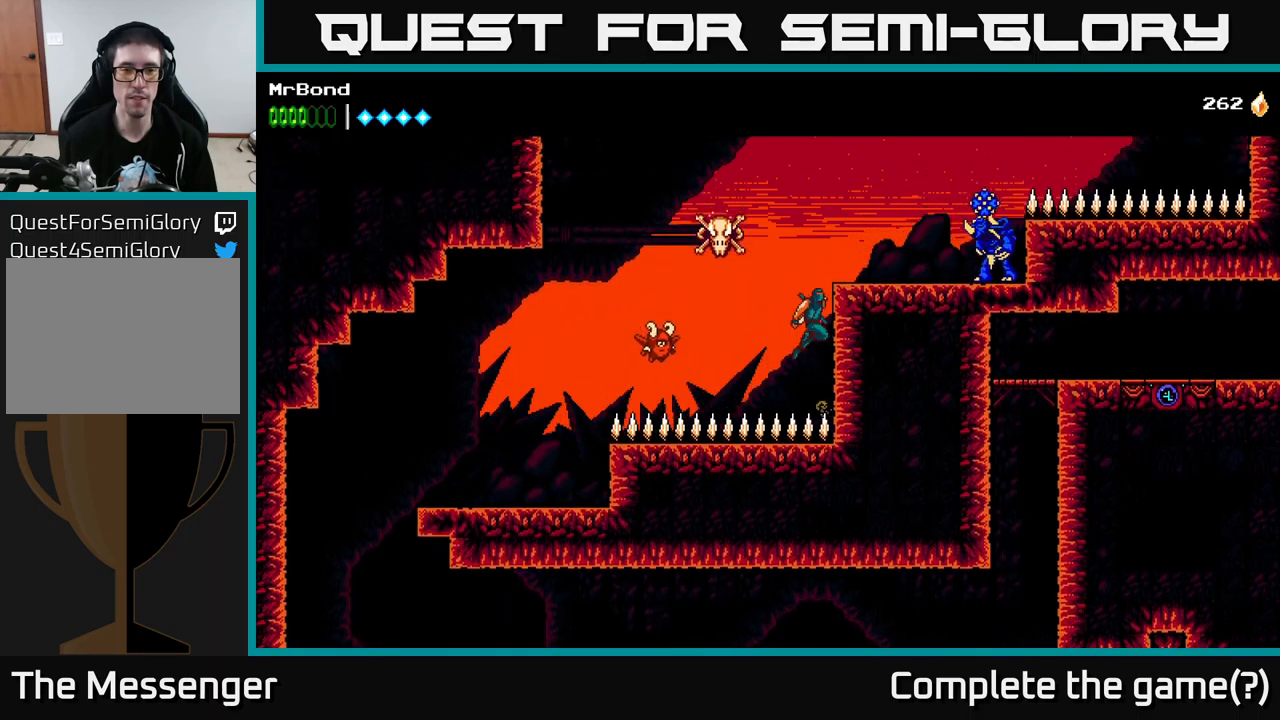
{"buttons": ["DPAD_RIGHT"], "left_stick": "center", "right_stick": "center", "events": [[16, "A", "up"], [133, "A", "down"], [350, "X", "down"], [366, "A", "up"], [500, "X", "up"]]}
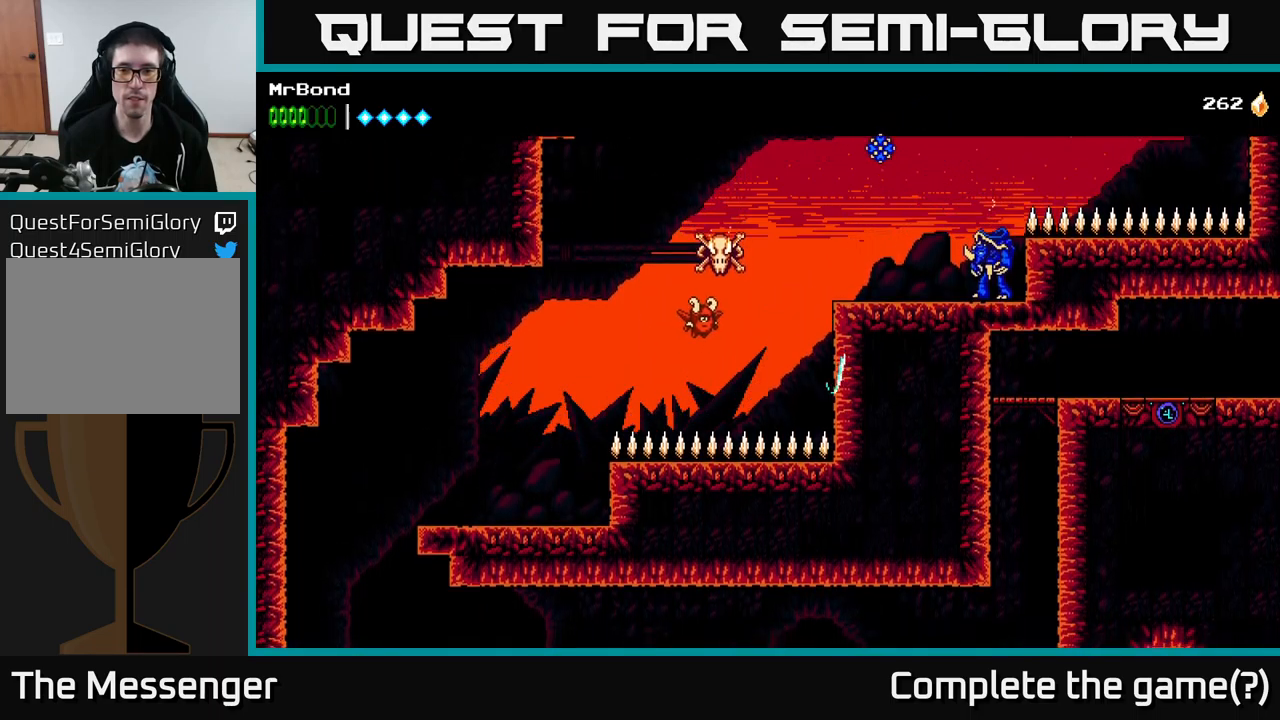
{"buttons": ["DPAD_RIGHT"], "left_stick": "center", "right_stick": "center", "events": [[83, "X", "down"], [150, "A", "down"], [183, "X", "up"], [483, "A", "up"]]}
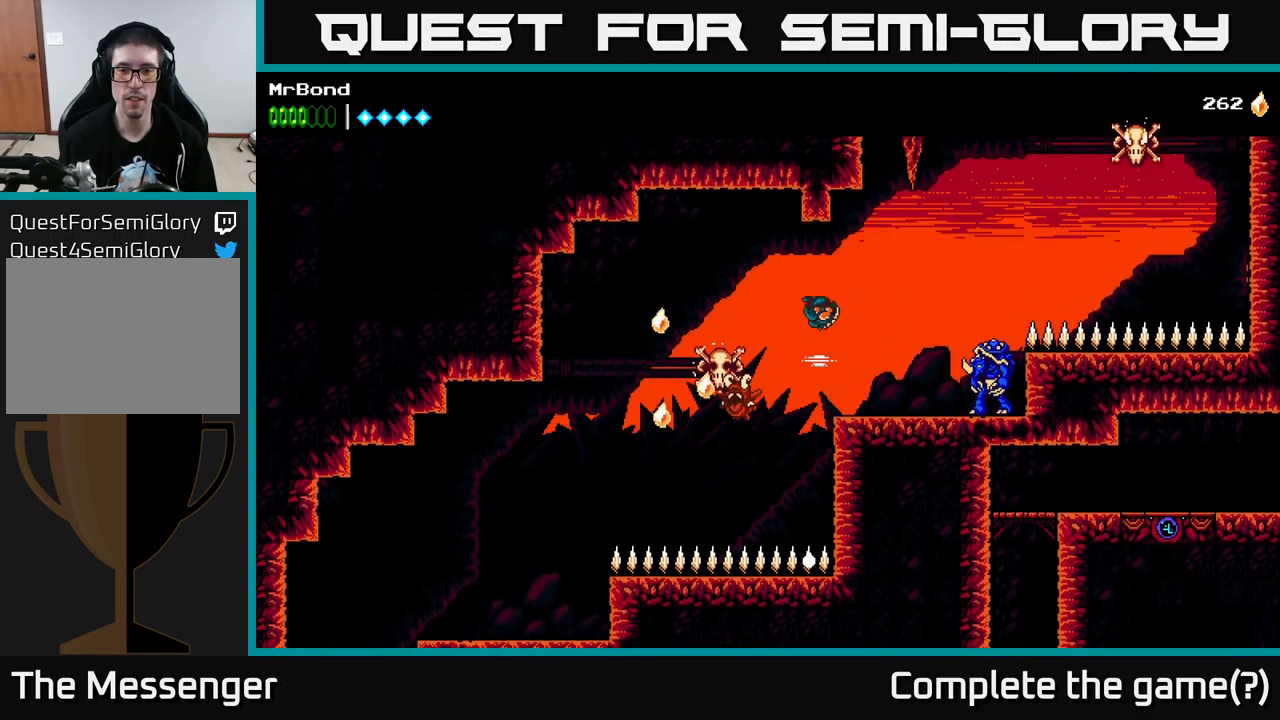
{"buttons": ["DPAD_RIGHT"], "left_stick": "center", "right_stick": "center", "events": [[250, "X", "down"], [383, "X", "up"]]}
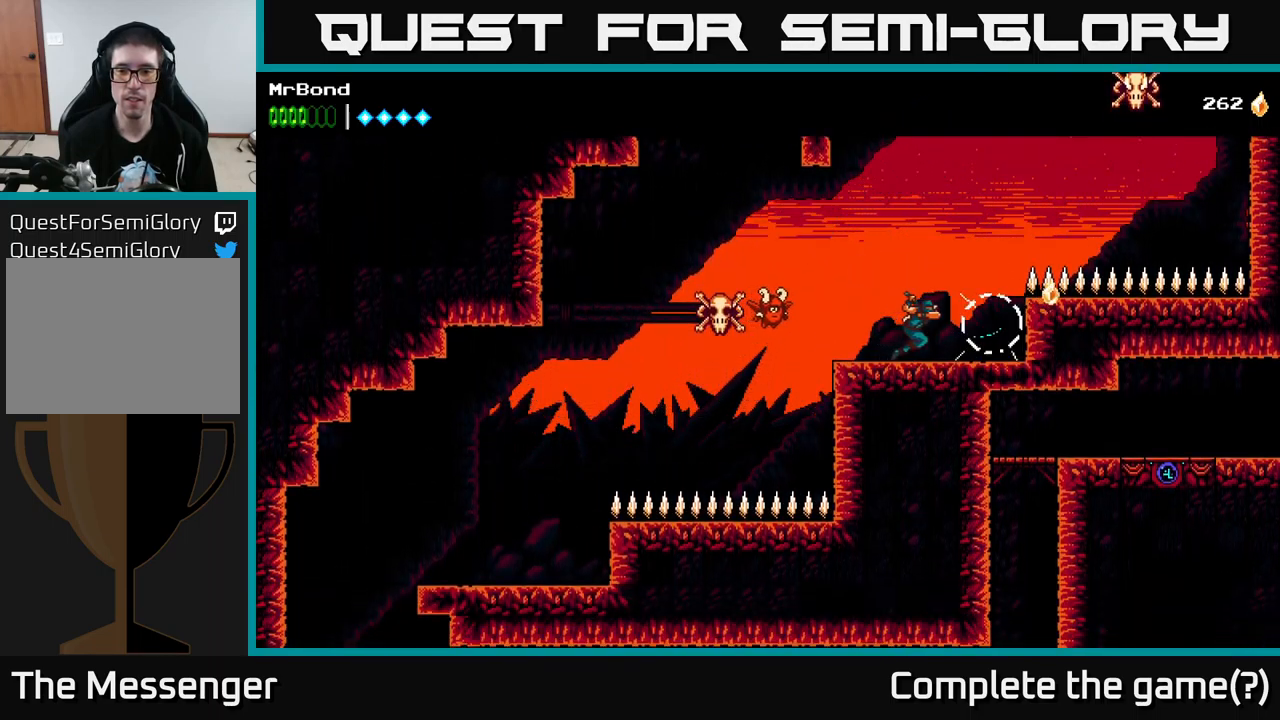
{"buttons": [], "left_stick": "center", "right_stick": "center", "events": [[33, "DPAD_RIGHT", "up"], [83, "X", "down"], [216, "X", "up"]]}
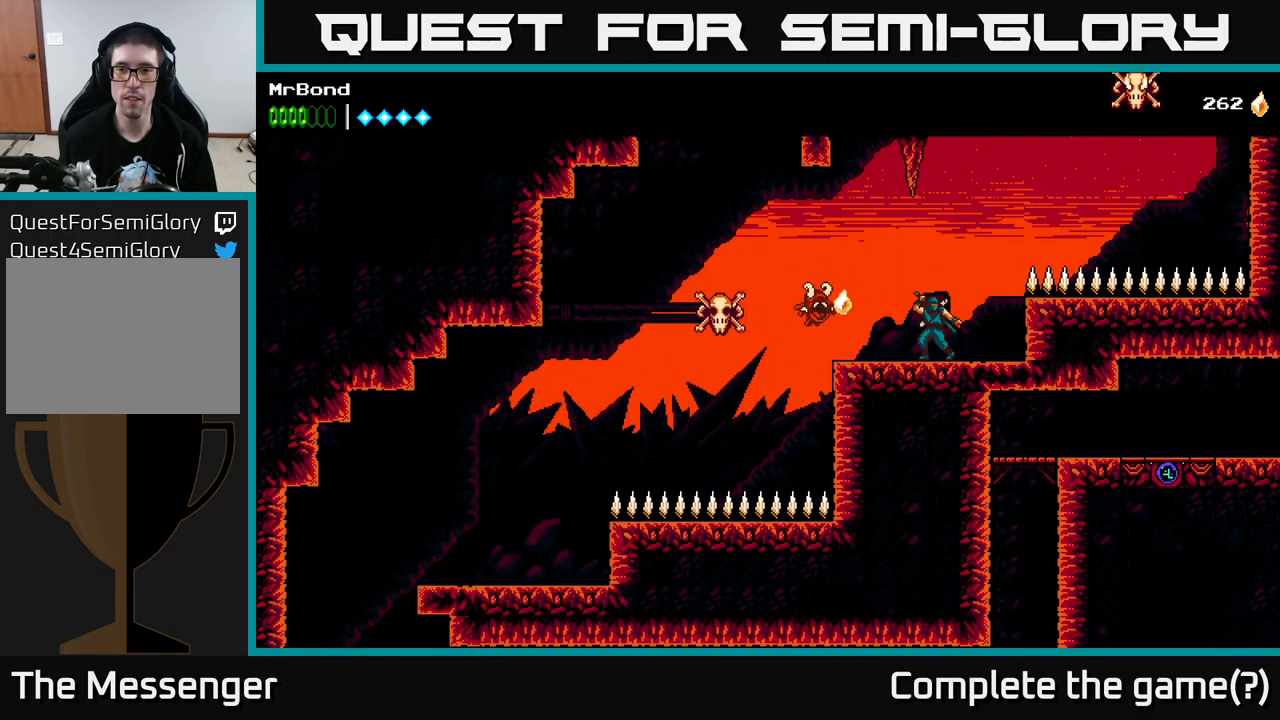
{"buttons": [], "left_stick": "center", "right_stick": "center", "events": [[100, "DPAD_LEFT", "down"], [500, "DPAD_LEFT", "up"]]}
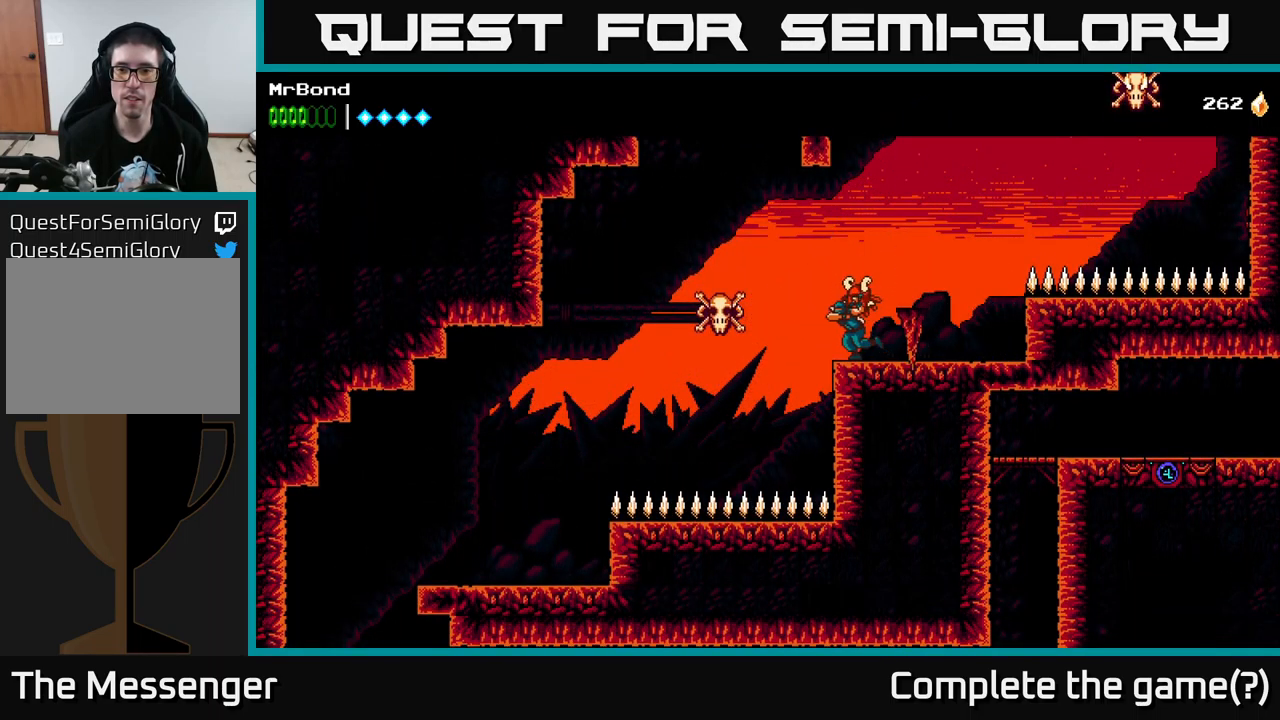
{"buttons": ["A"], "left_stick": "center", "right_stick": "center", "events": [[33, "DPAD_RIGHT", "down"], [416, "DPAD_RIGHT", "up"], [500, "A", "down"]]}
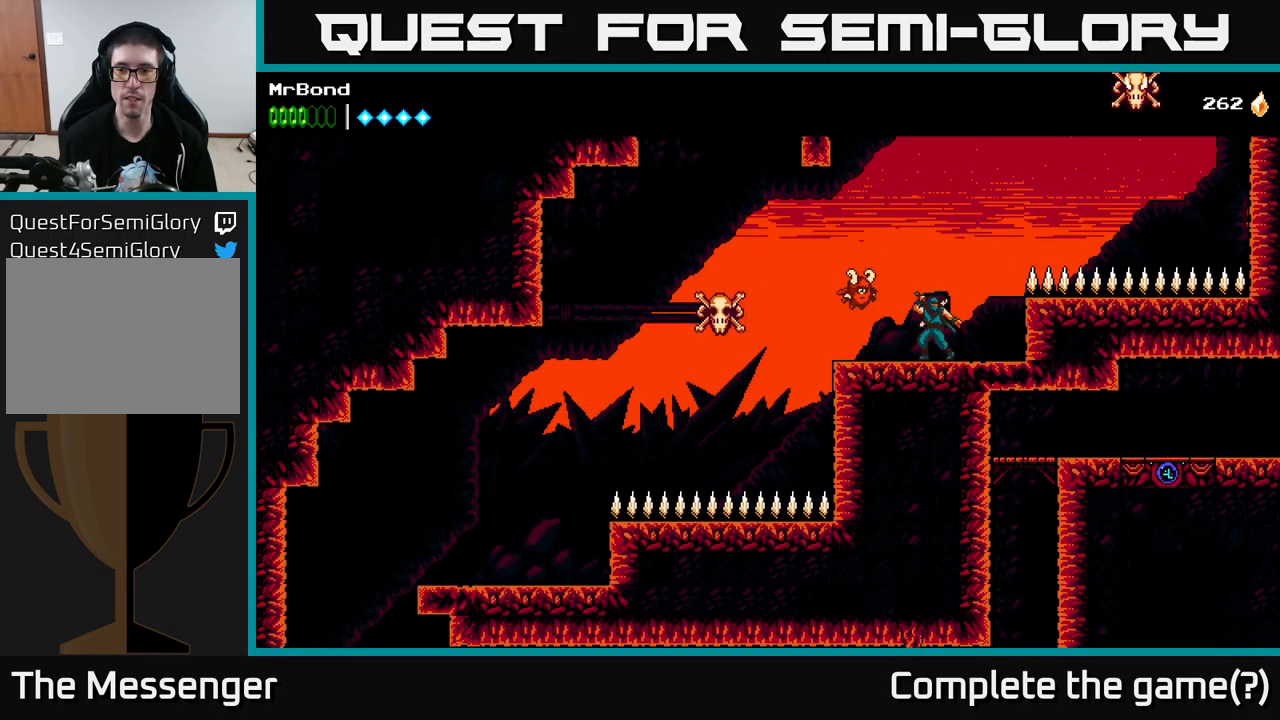
{"buttons": ["A", "DPAD_RIGHT"], "left_stick": "center", "right_stick": "center", "events": [[66, "DPAD_RIGHT", "down"]]}
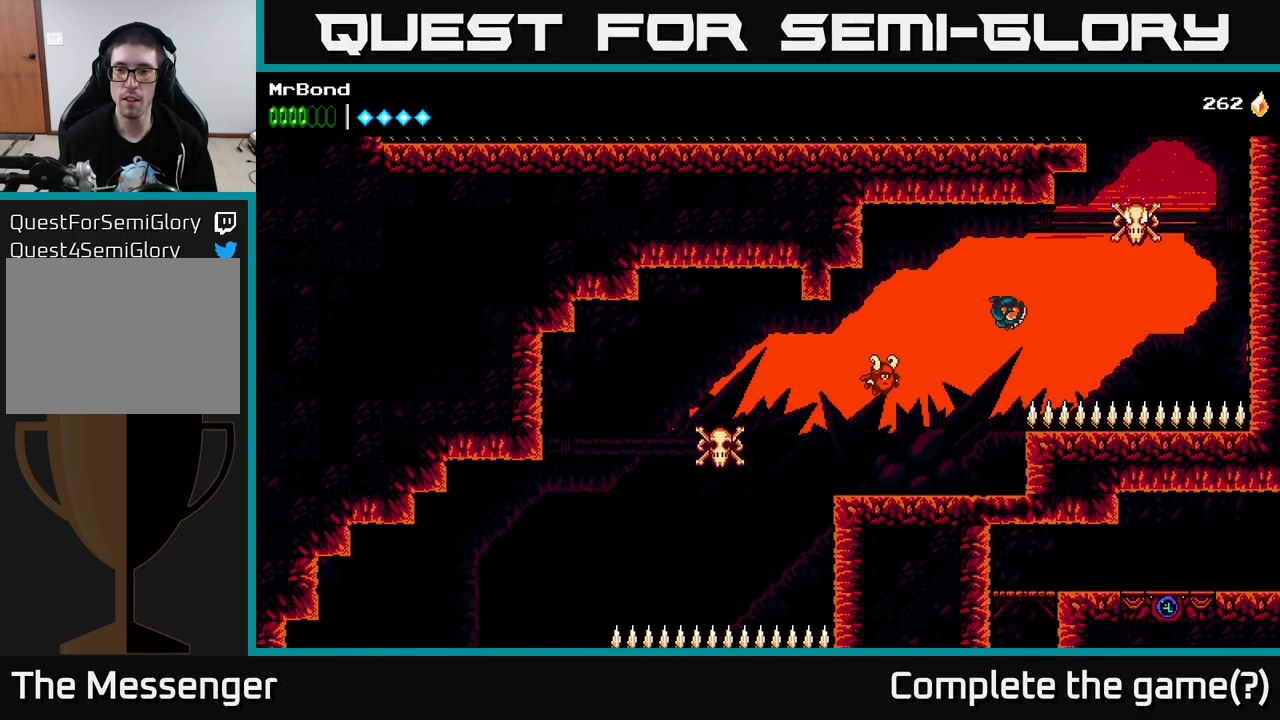
{"buttons": ["DPAD_RIGHT"], "left_stick": "center", "right_stick": "center", "events": [[33, "A", "up"], [33, "B", "down"], [450, "B", "up"]]}
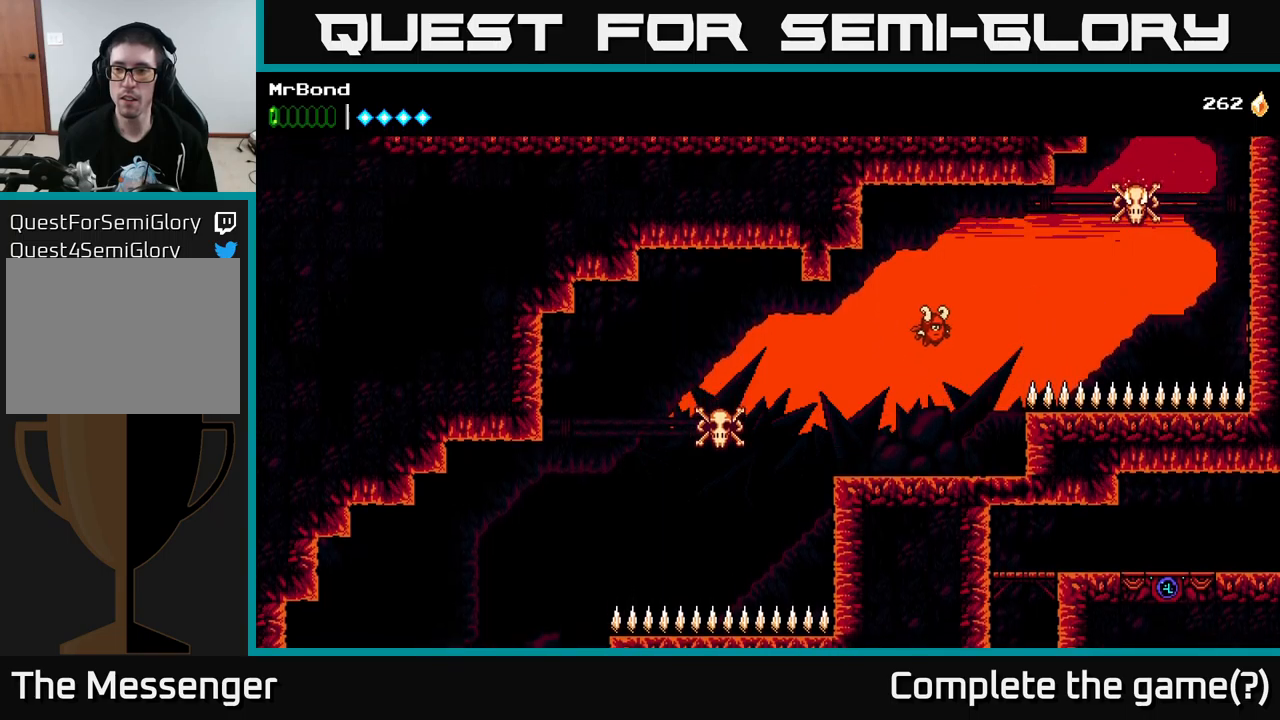
{"buttons": ["DPAD_RIGHT"], "left_stick": "center", "right_stick": "center", "events": [[50, "A", "down"], [183, "A", "up"]]}
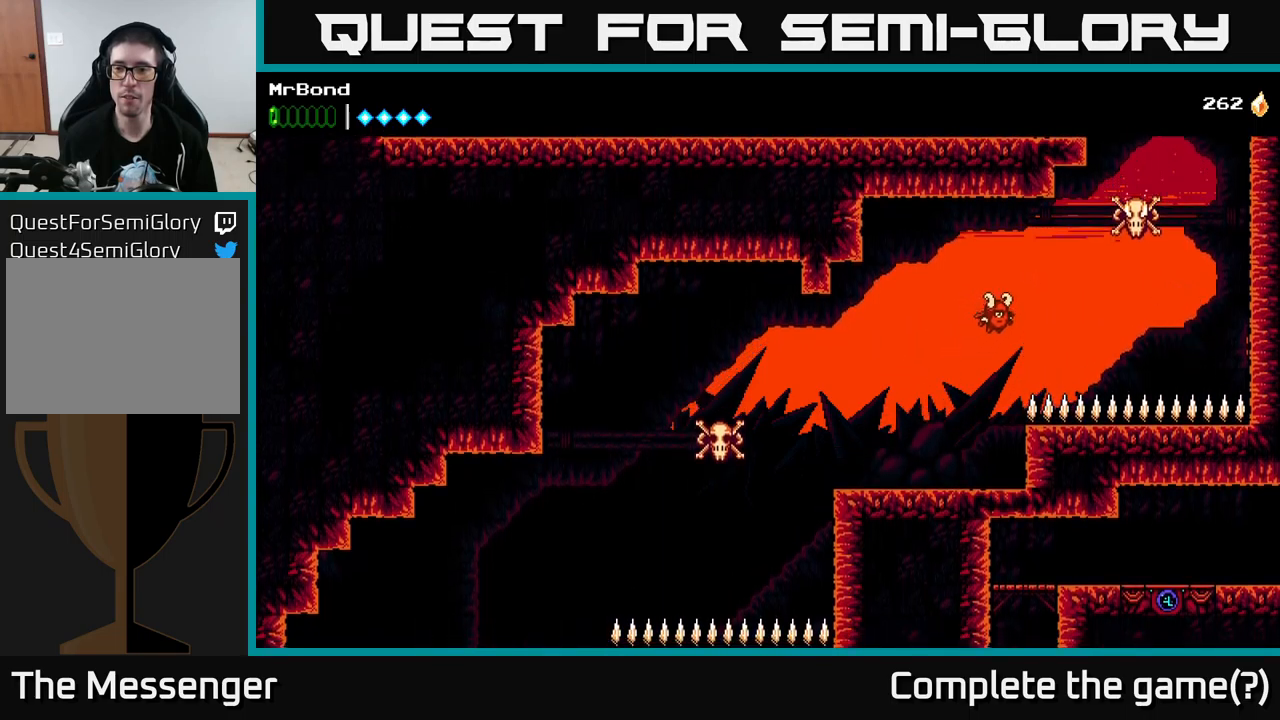
{"buttons": ["DPAD_RIGHT"], "left_stick": "center", "right_stick": "center", "events": [[133, "A", "down"], [350, "A", "up"]]}
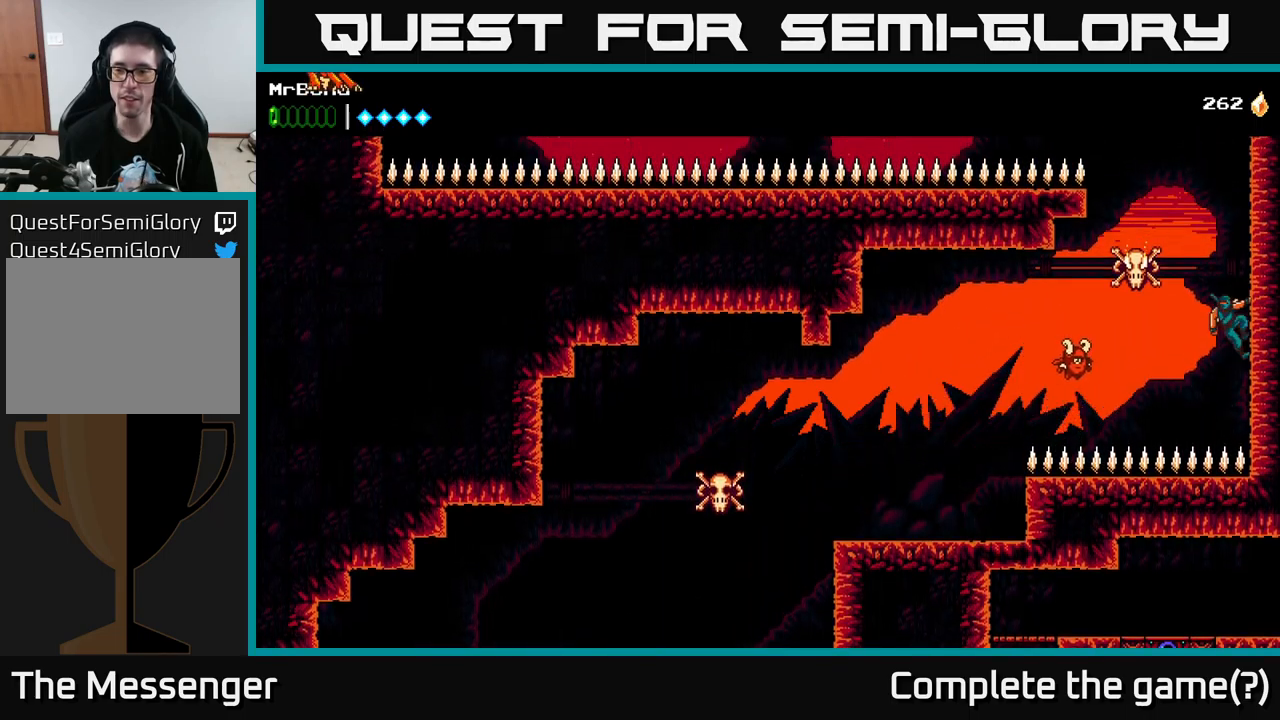
{"buttons": ["DPAD_RIGHT"], "left_stick": "center", "right_stick": "center", "events": [[17, "A", "down"], [50, "DPAD_RIGHT", "up"], [83, "DPAD_LEFT", "down"], [150, "X", "down"], [283, "DPAD_LEFT", "up"], [283, "X", "up"], [317, "DPAD_RIGHT", "down"], [500, "A", "up"]]}
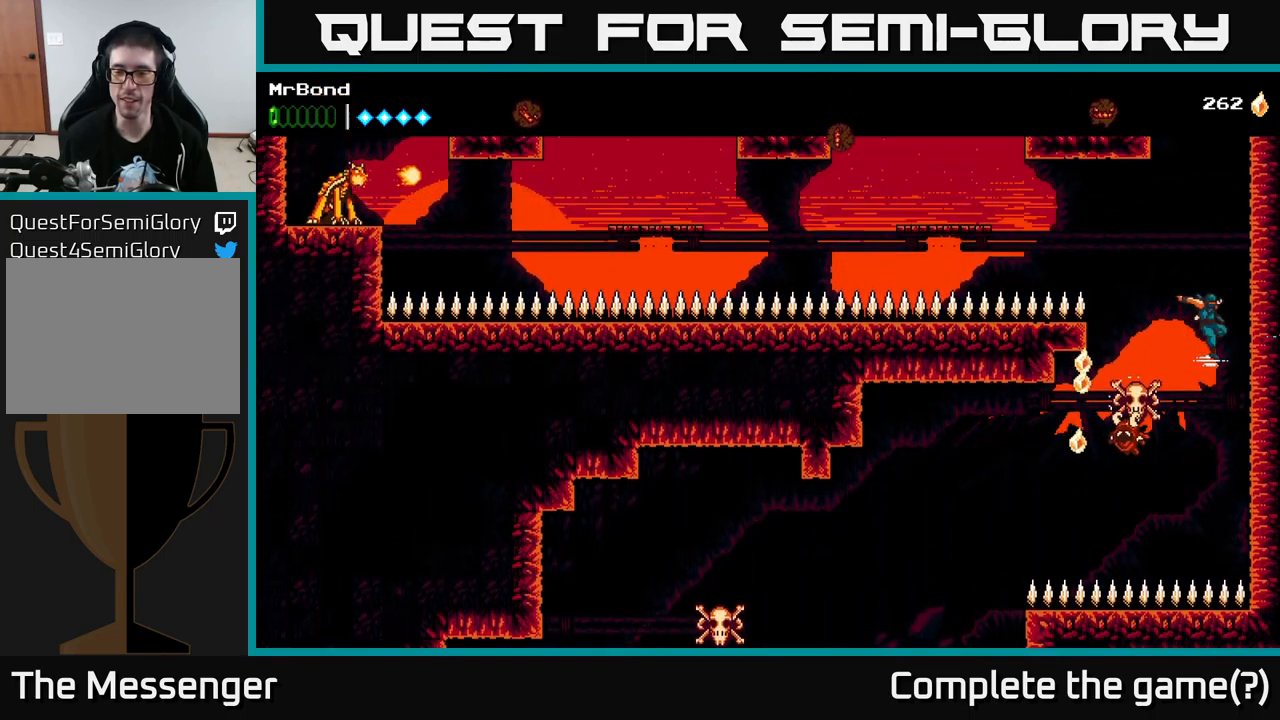
{"buttons": ["DPAD_RIGHT"], "left_stick": "center", "right_stick": "center", "events": [[183, "A", "down"], [367, "A", "up"]]}
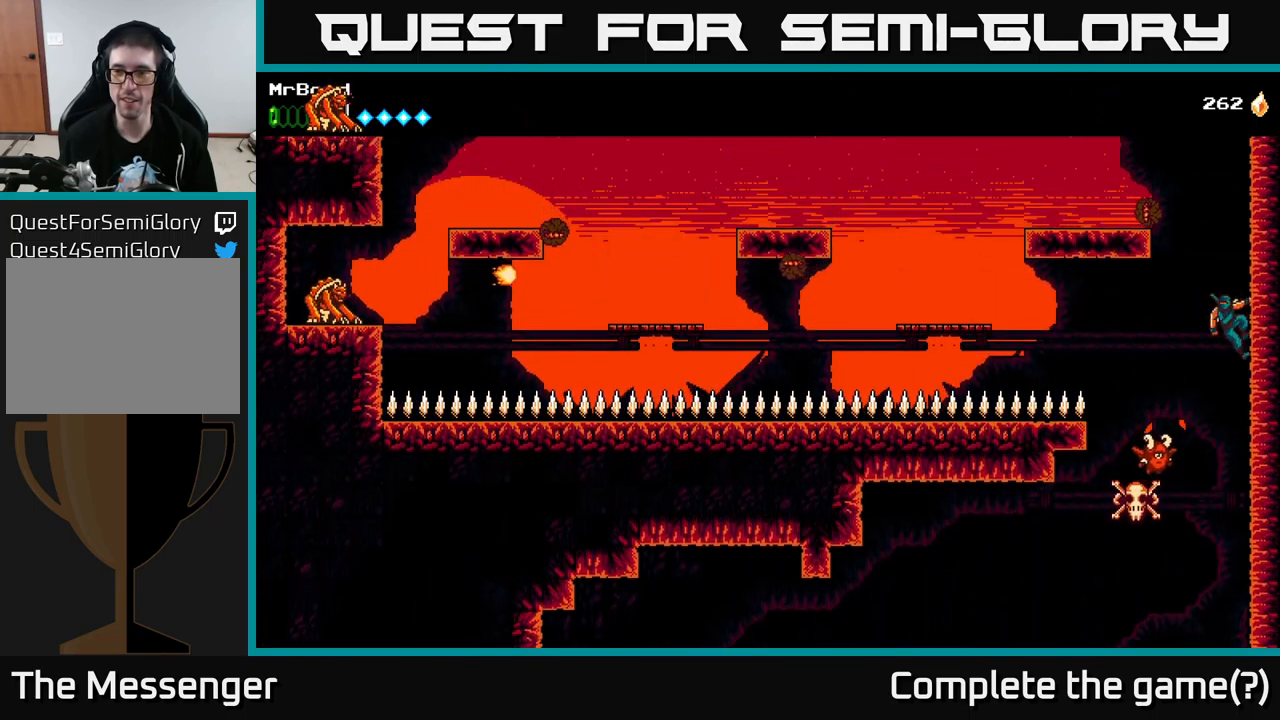
{"buttons": ["DPAD_RIGHT"], "left_stick": "center", "right_stick": "center", "events": [[50, "A", "down"], [217, "A", "up"]]}
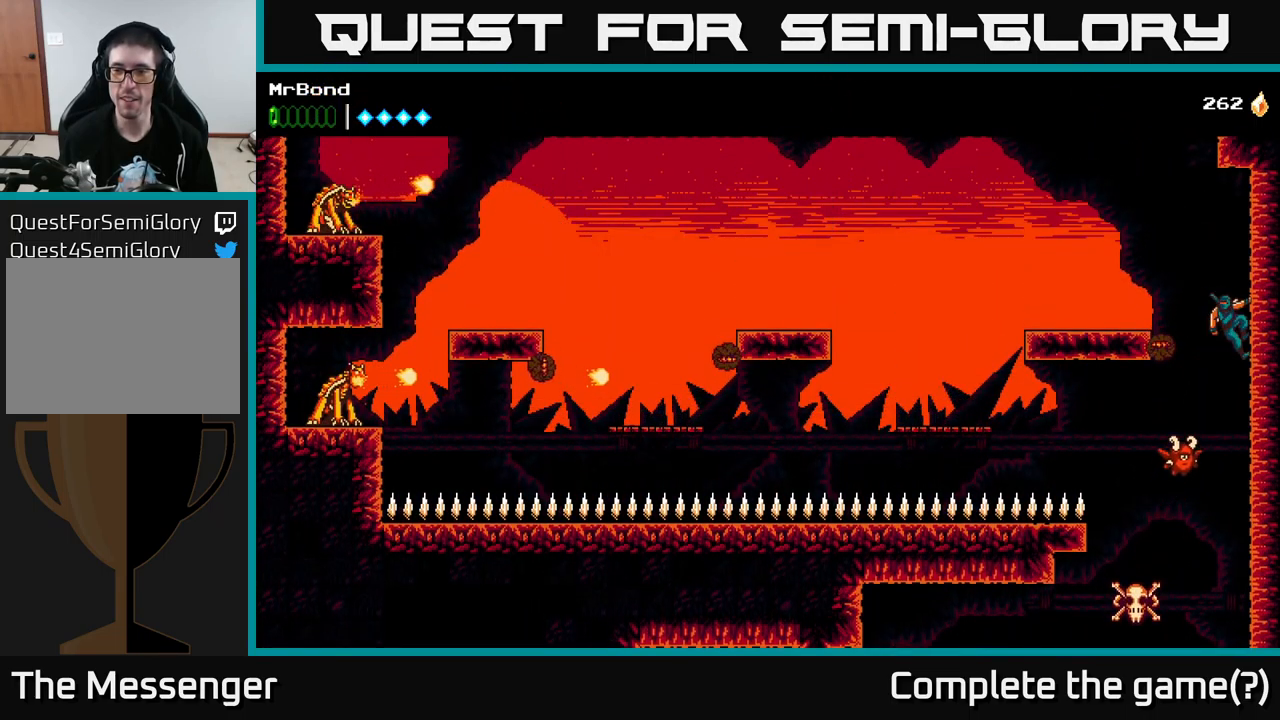
{"buttons": ["DPAD_LEFT"], "left_stick": "center", "right_stick": "center", "events": [[50, "DPAD_RIGHT", "up"], [67, "A", "down"], [67, "DPAD_LEFT", "down"], [217, "A", "up"]]}
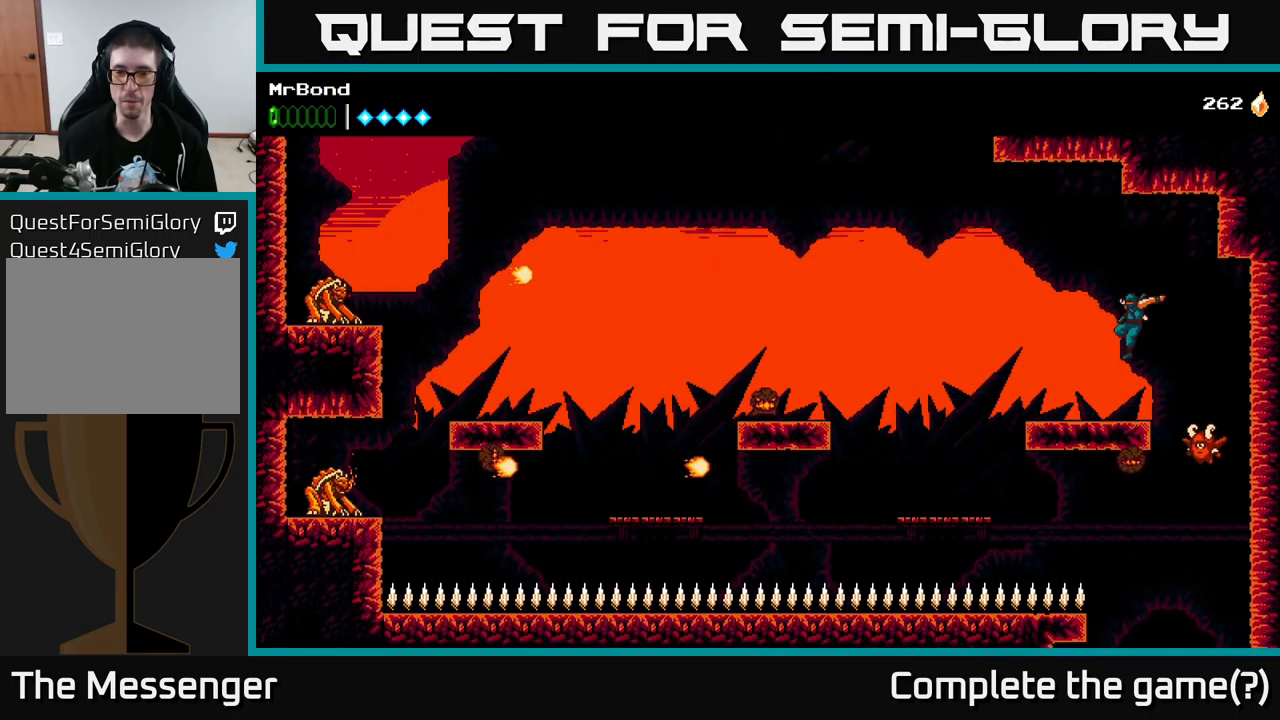
{"buttons": ["A", "DPAD_LEFT"], "left_stick": "center", "right_stick": "center", "events": [[383, "A", "down"]]}
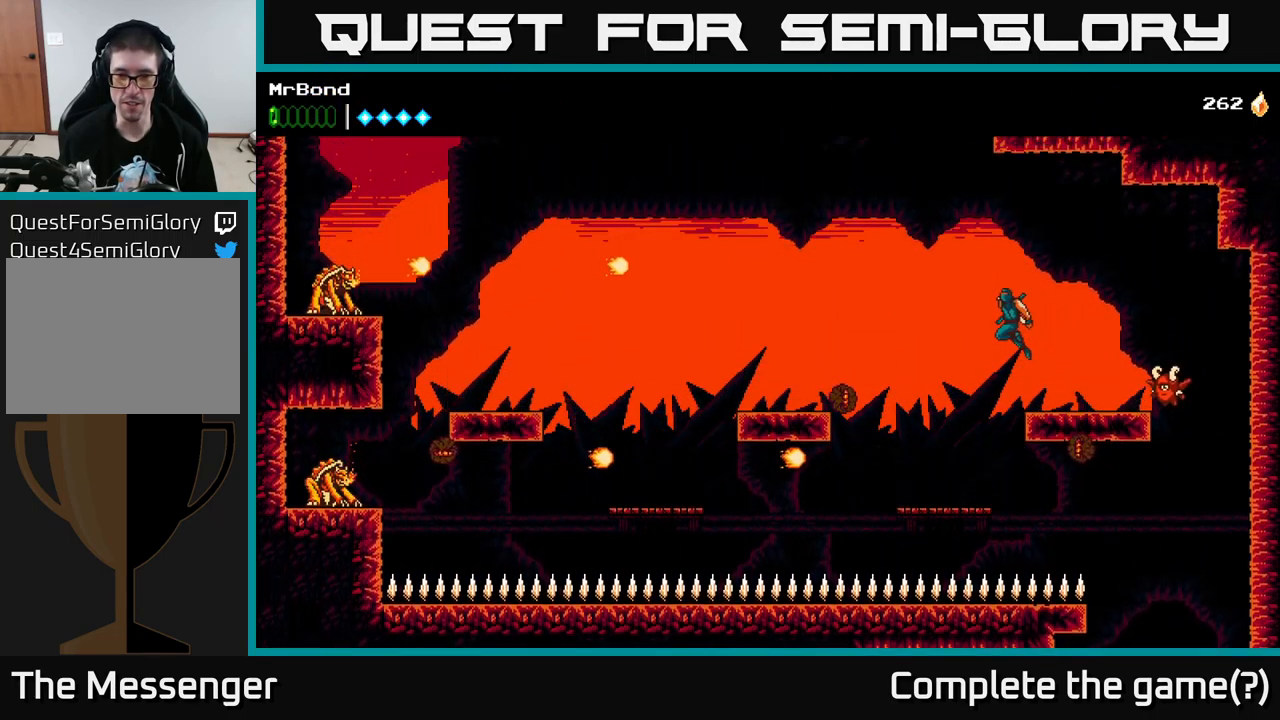
{"buttons": ["A", "DPAD_LEFT"], "left_stick": "center", "right_stick": "center", "events": []}
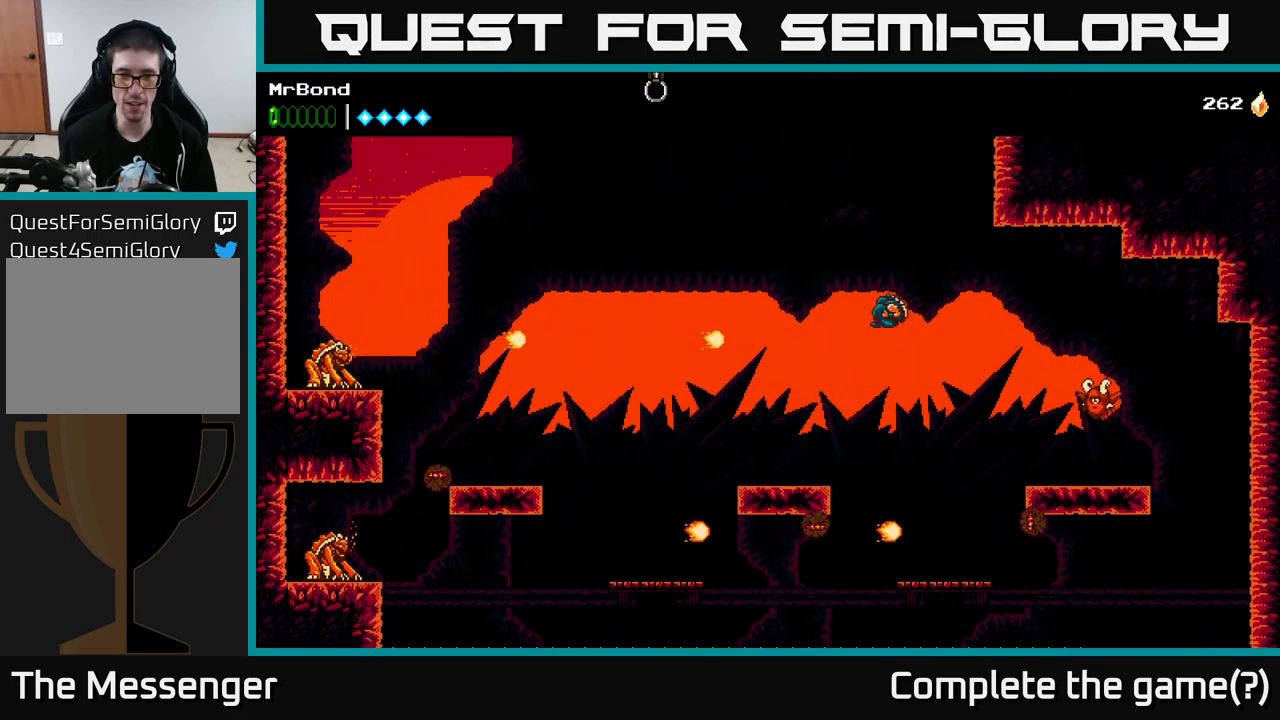
{"buttons": ["A", "DPAD_LEFT"], "left_stick": "center", "right_stick": "center", "events": [[133, "X", "down"], [183, "A", "up"], [283, "X", "up"], [483, "A", "down"]]}
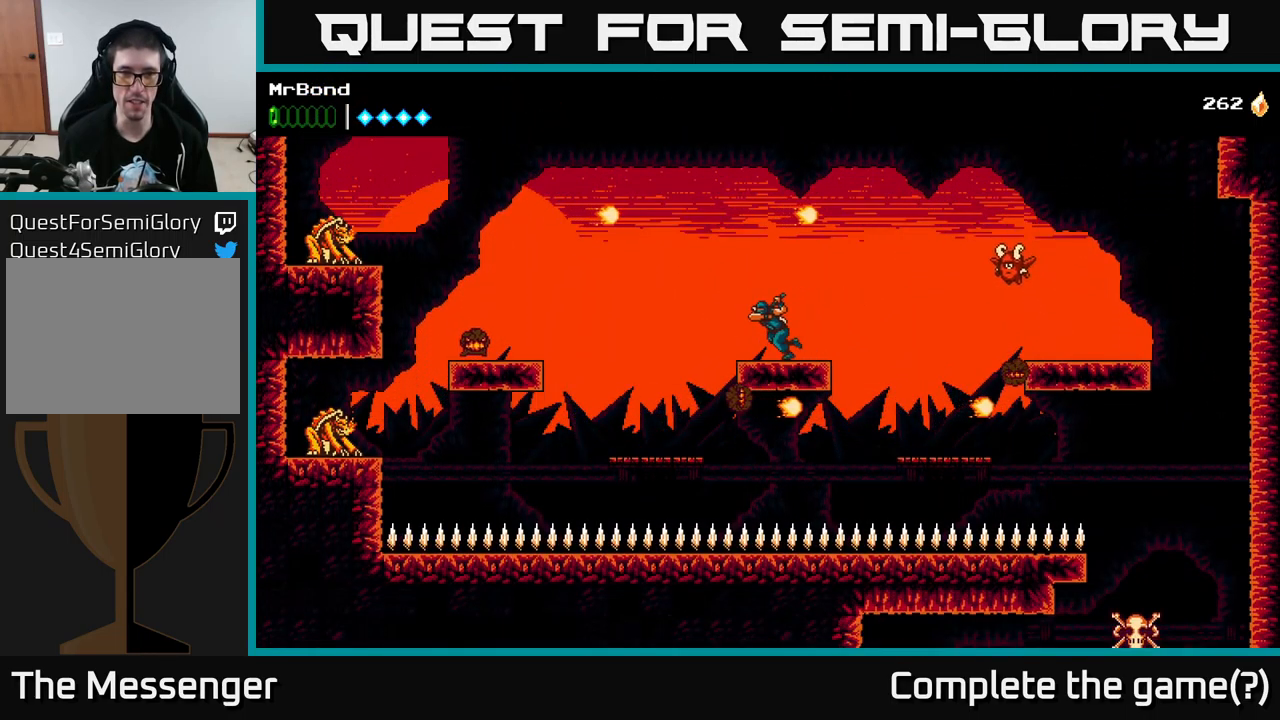
{"buttons": ["DPAD_LEFT"], "left_stick": "center", "right_stick": "center", "events": [[100, "X", "down"], [317, "X", "up"], [417, "A", "up"]]}
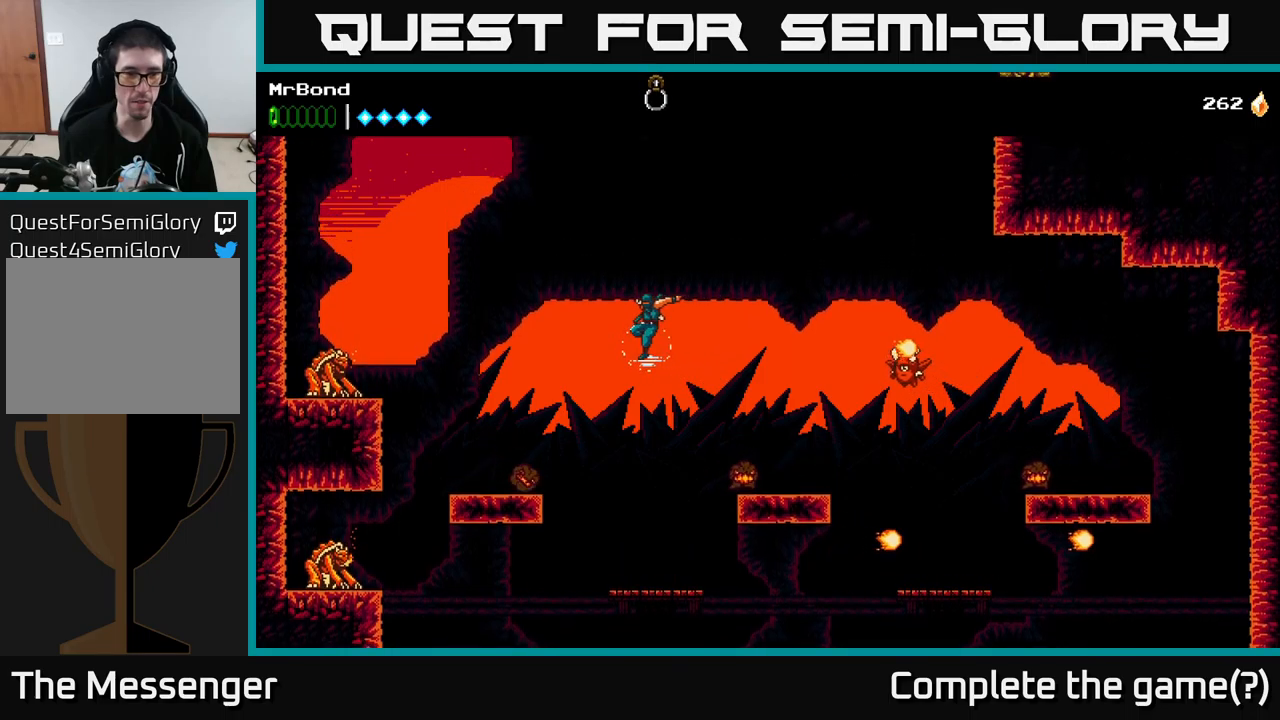
{"buttons": ["DPAD_LEFT"], "left_stick": "center", "right_stick": "center", "events": [[117, "A", "down"], [400, "A", "up"]]}
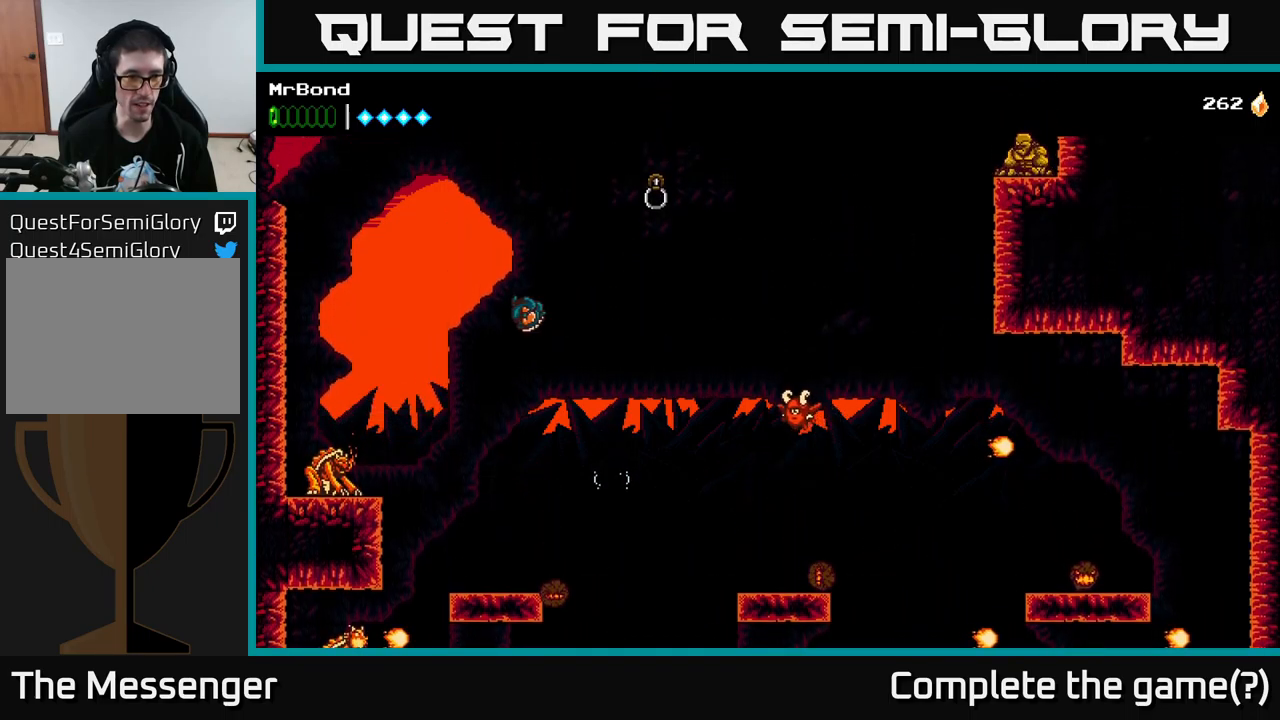
{"buttons": ["X", "DPAD_LEFT"], "left_stick": "center", "right_stick": "center", "events": [[384, "X", "down"]]}
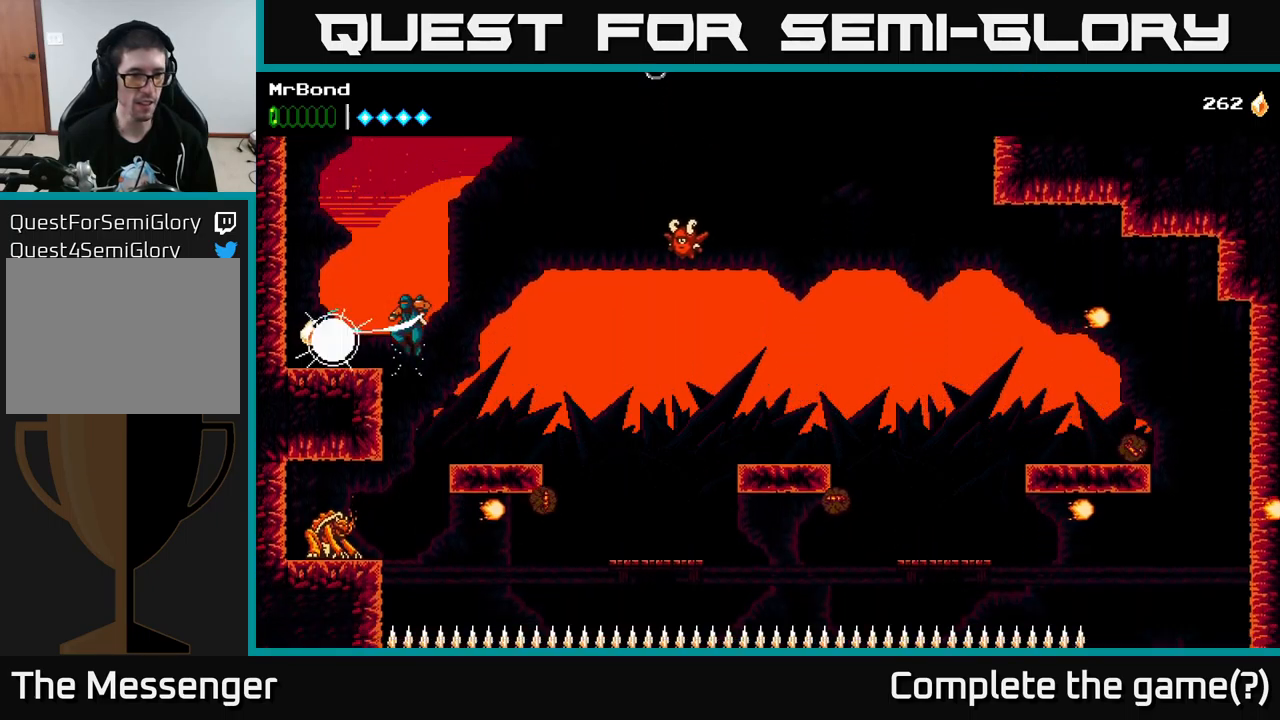
{"buttons": ["DPAD_LEFT"], "left_stick": "center", "right_stick": "center", "events": [[67, "A", "down"], [84, "X", "up"], [250, "A", "up"]]}
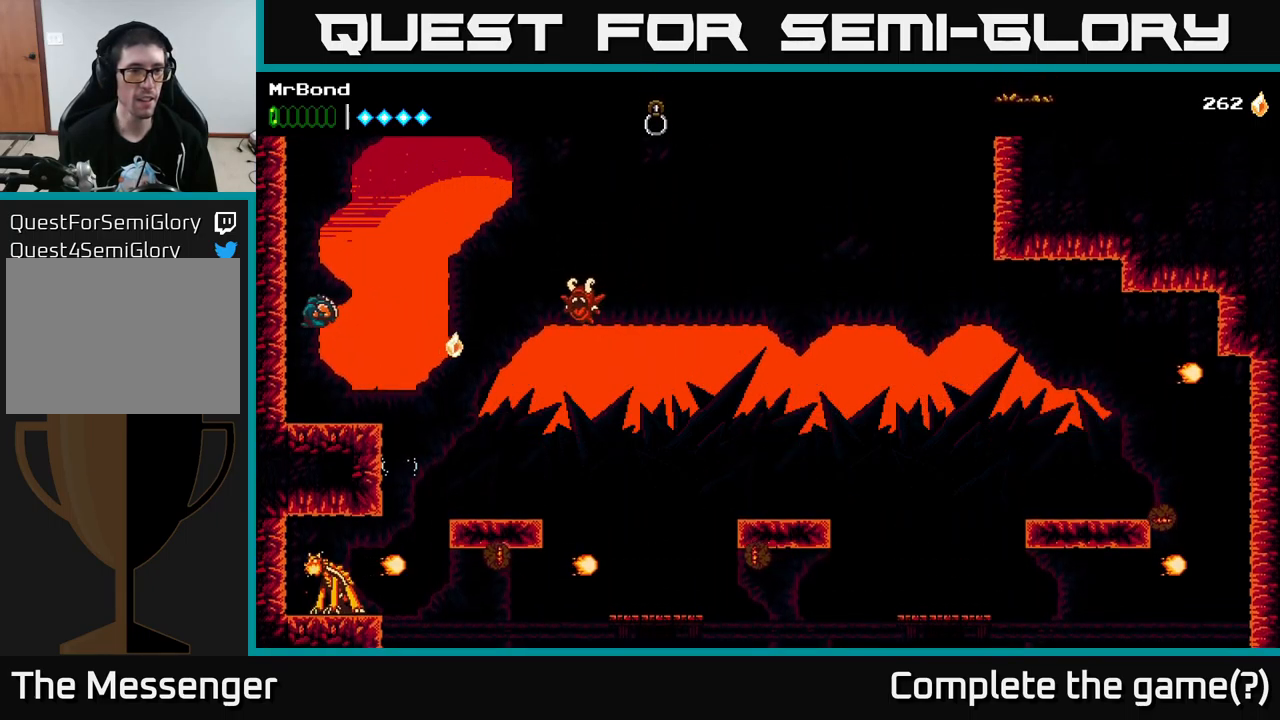
{"buttons": ["DPAD_LEFT"], "left_stick": "center", "right_stick": "center", "events": [[34, "A", "down"], [217, "A", "up"], [434, "A", "down"], [484, "A", "up"]]}
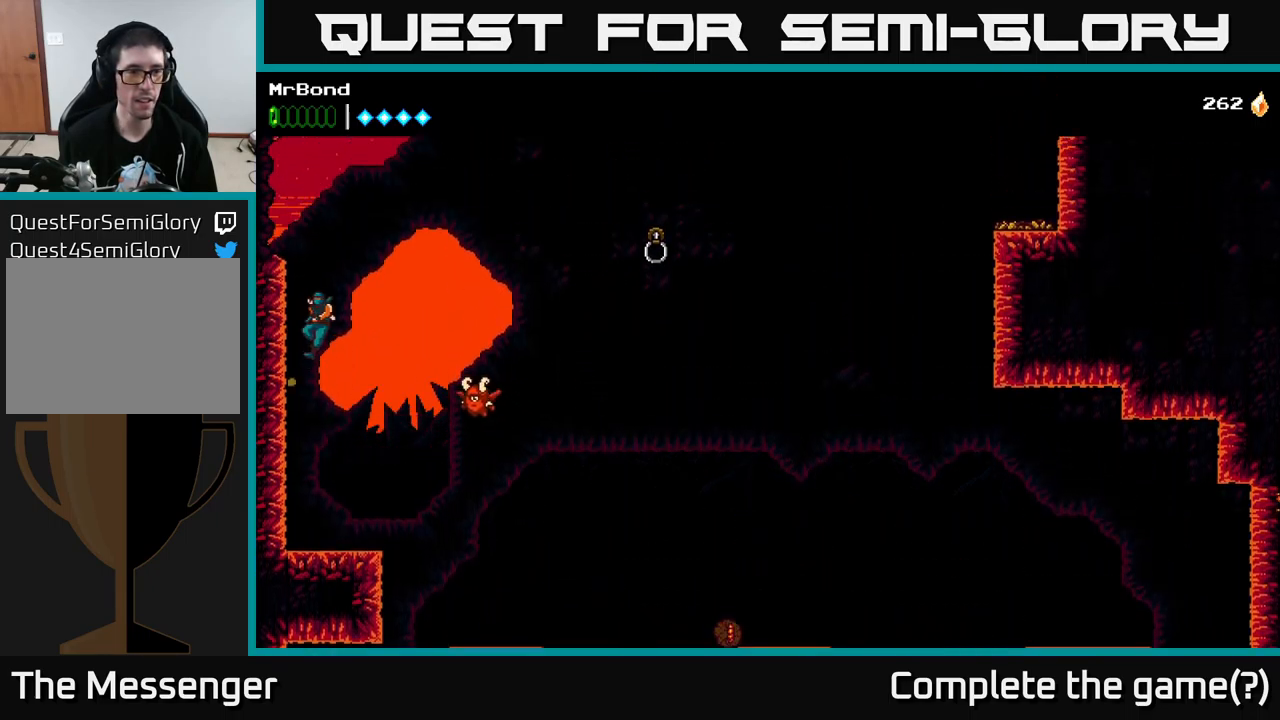
{"buttons": ["A", "DPAD_RIGHT"], "left_stick": "center", "right_stick": "center", "events": [[384, "DPAD_LEFT", "up"], [384, "DPAD_RIGHT", "down"], [417, "A", "down"]]}
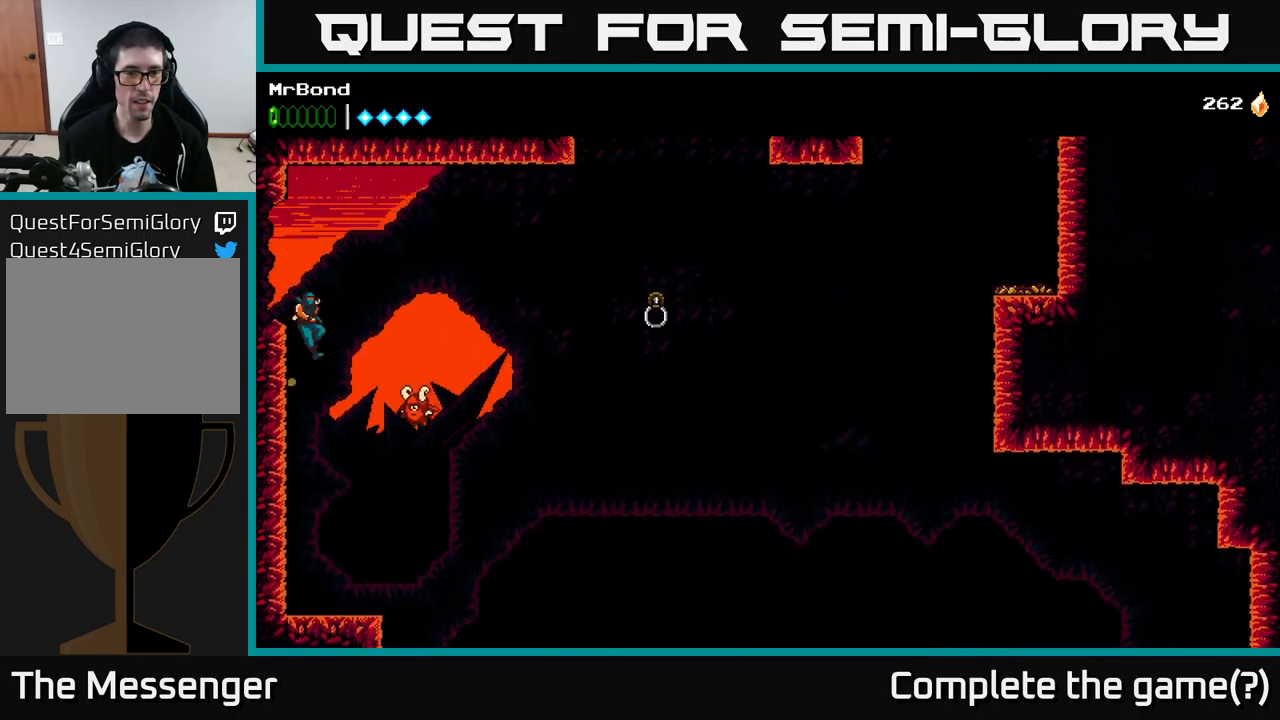
{"buttons": ["DPAD_RIGHT"], "left_stick": "center", "right_stick": "center", "events": [[217, "A", "up"]]}